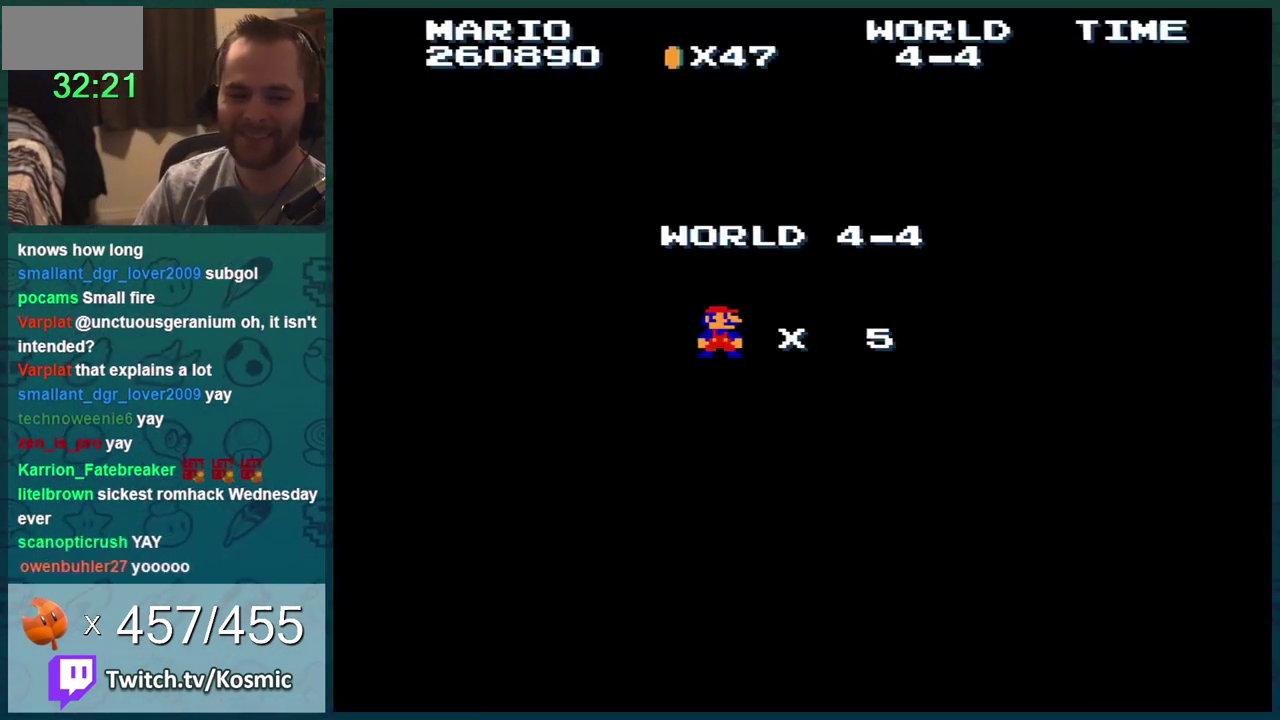
Gameplay with a controller (Nintendo layout); each line is a JSON object with the inputs held at the frame after it. "events" lists button and stick changes between this image and that frame as [ms after this image, input, new state], when the widget could be followed in between. Not read: L3 R3.
{"buttons": ["B"], "events": [[51, "A", "up"], [151, "A", "down"], [234, "B", "down"], [267, "A", "up"]]}
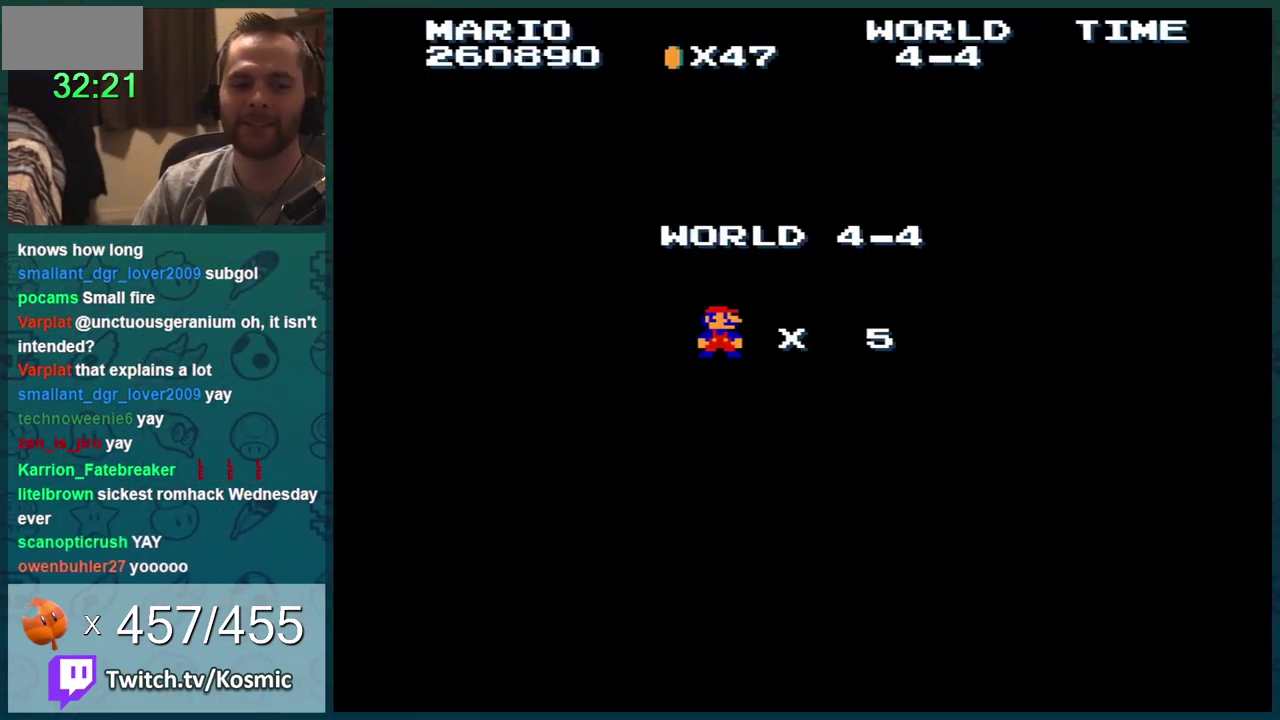
{"buttons": ["B"], "events": [[384, "DPAD_RIGHT", "down"], [501, "DPAD_RIGHT", "up"]]}
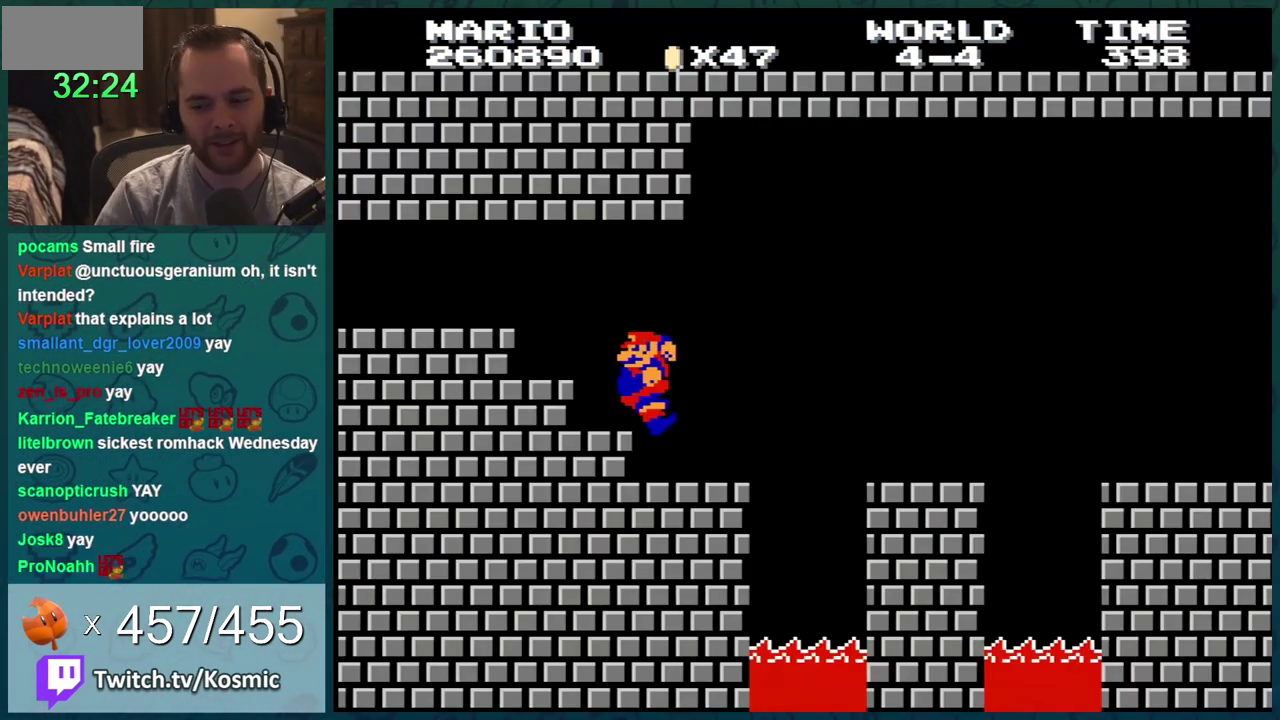
{"buttons": ["A", "B", "DPAD_RIGHT"], "events": [[33, "DPAD_LEFT", "down"], [350, "DPAD_LEFT", "up"], [483, "A", "down"], [483, "DPAD_RIGHT", "down"]]}
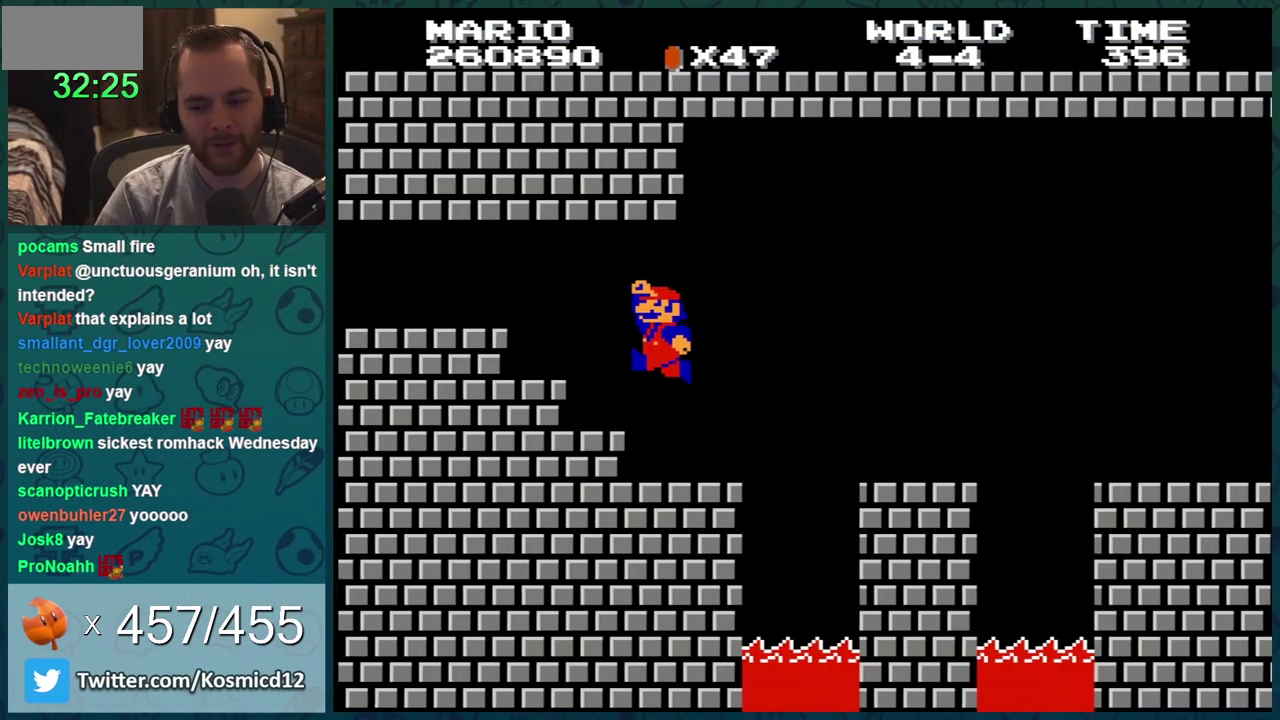
{"buttons": ["A", "B", "DPAD_RIGHT"], "events": [[17, "A", "up"], [100, "DPAD_RIGHT", "up"], [167, "DPAD_RIGHT", "down"], [484, "A", "down"]]}
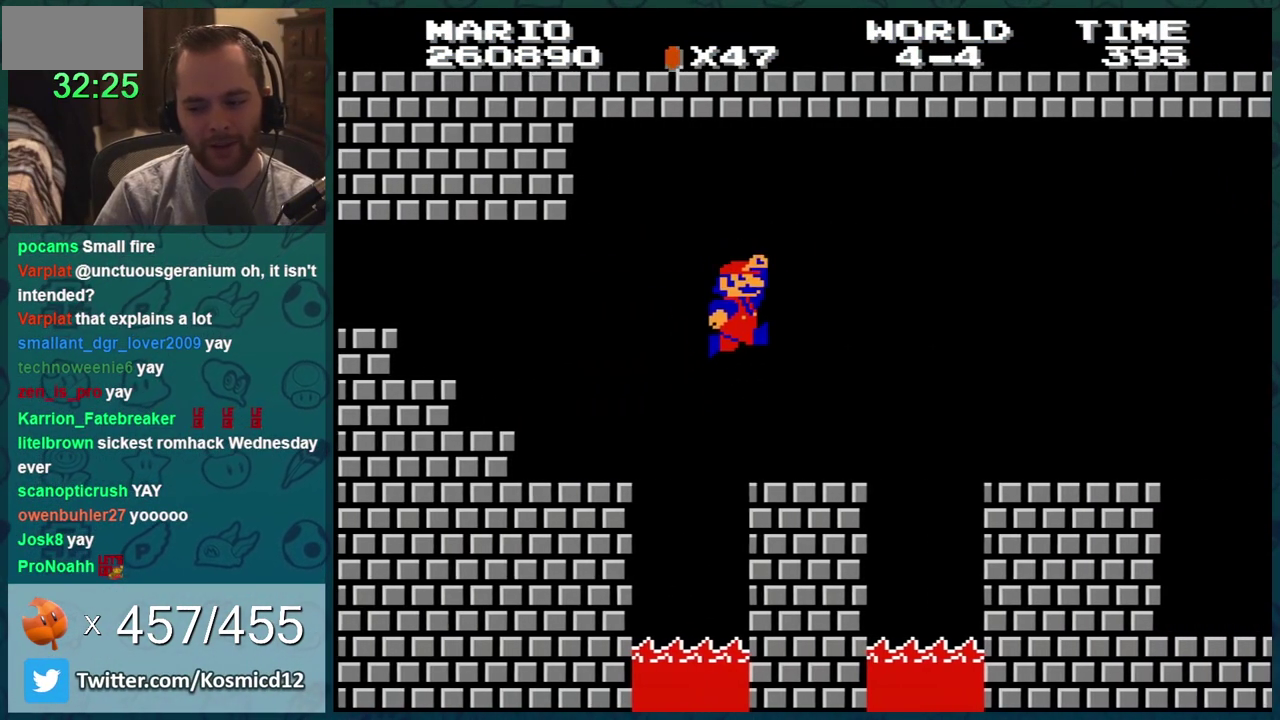
{"buttons": ["A", "B", "DPAD_RIGHT"], "events": [[34, "DPAD_RIGHT", "up"], [67, "A", "up"], [418, "DPAD_RIGHT", "down"], [468, "A", "down"]]}
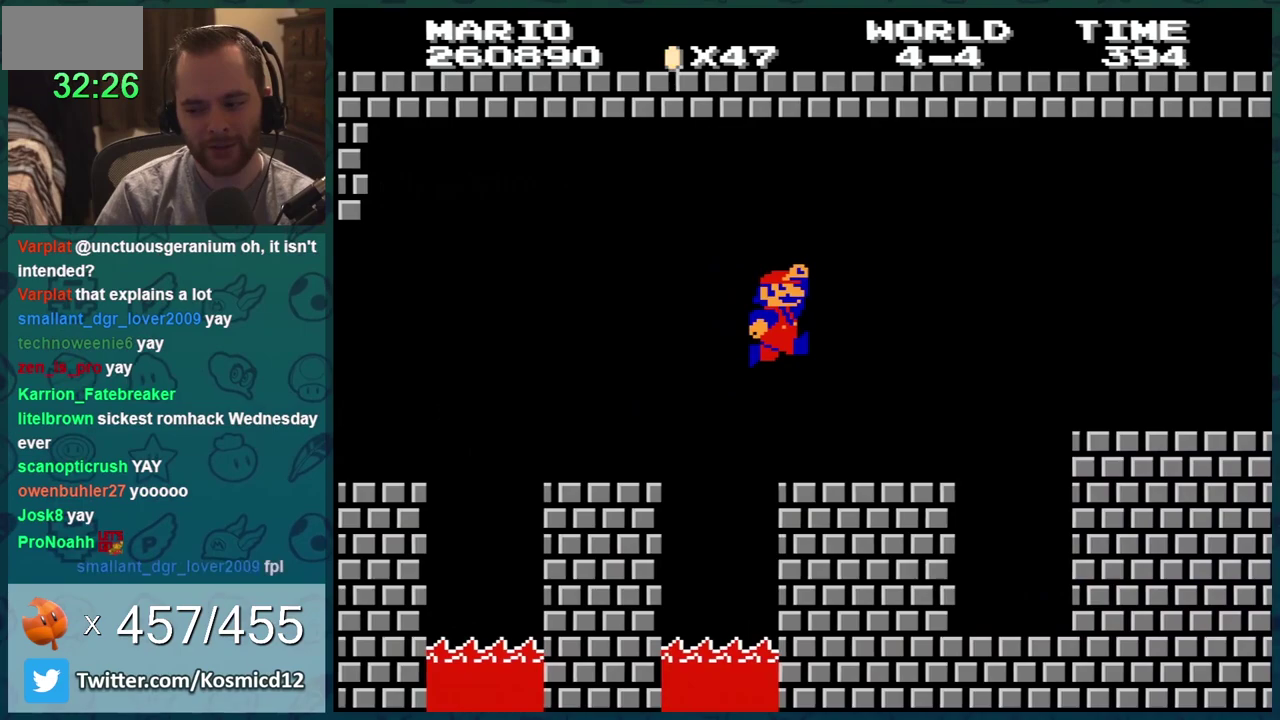
{"buttons": ["A", "B"], "events": [[67, "A", "up"], [100, "DPAD_RIGHT", "up"], [317, "DPAD_RIGHT", "down"], [400, "DPAD_RIGHT", "up"], [467, "A", "down"]]}
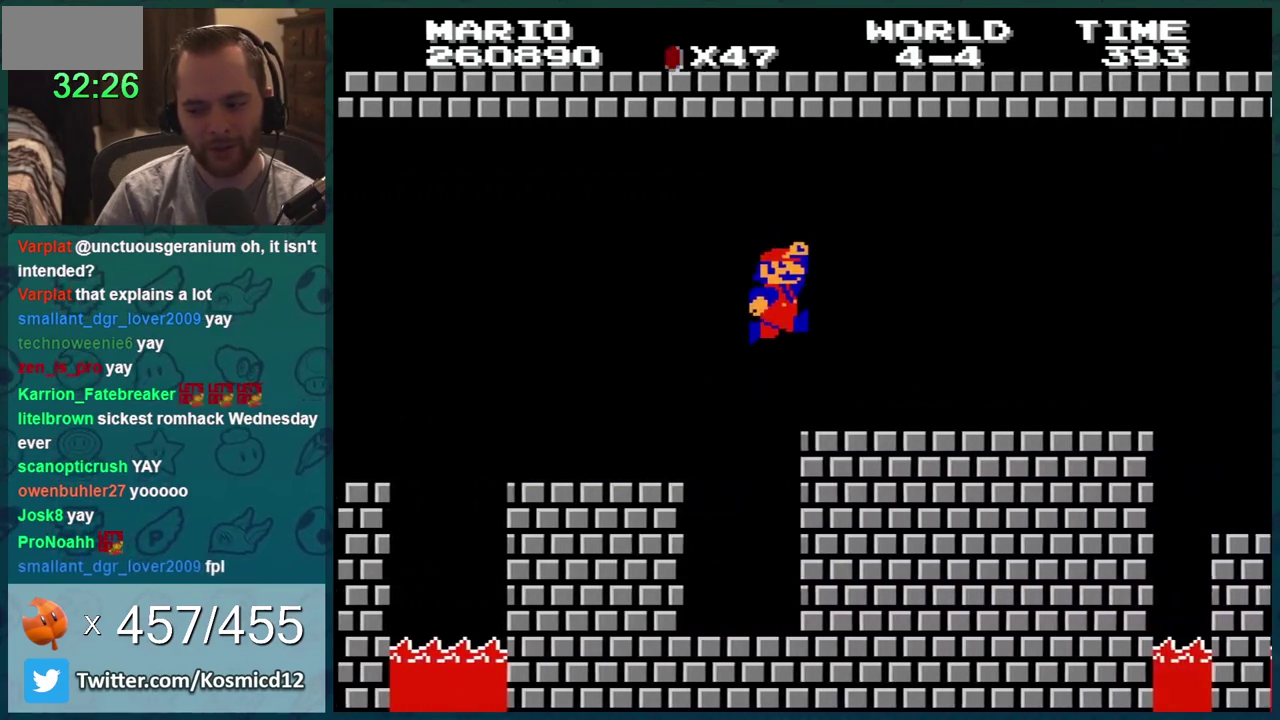
{"buttons": ["B"], "events": [[66, "A", "up"], [367, "DPAD_RIGHT", "down"], [433, "DPAD_RIGHT", "up"]]}
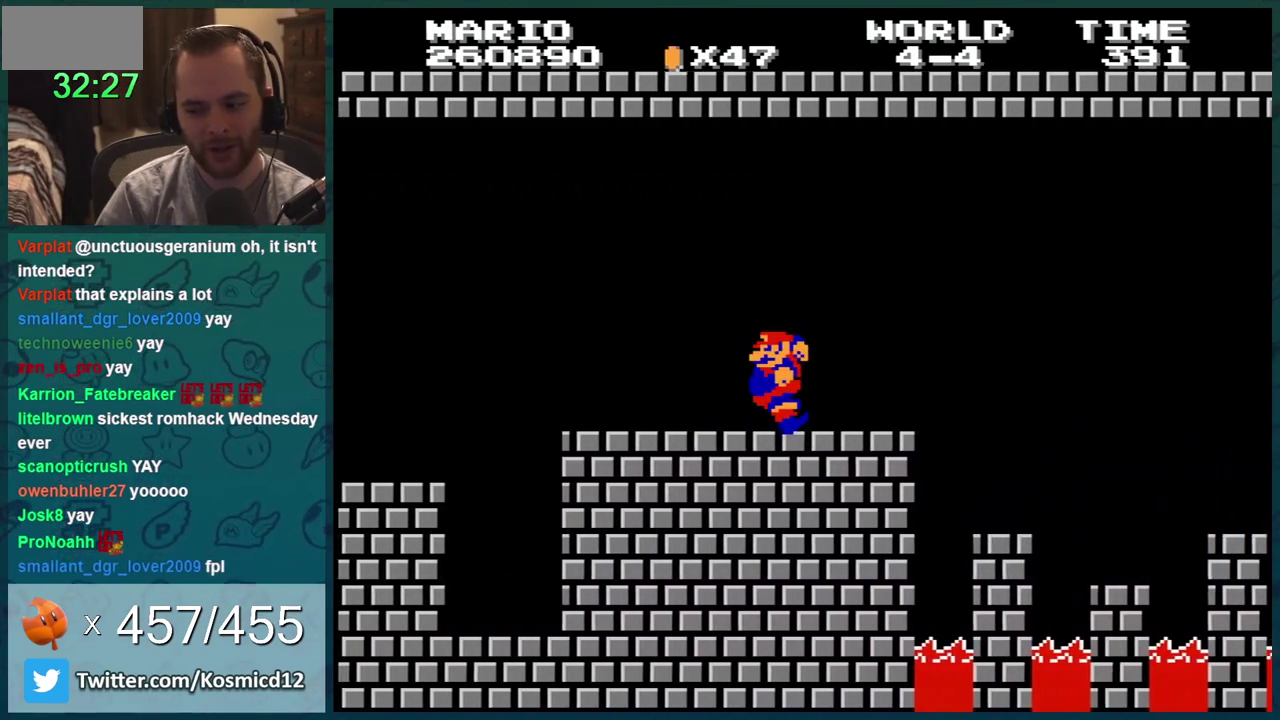
{"buttons": ["A", "B"], "events": [[217, "DPAD_LEFT", "down"], [334, "A", "down"], [334, "DPAD_LEFT", "up"]]}
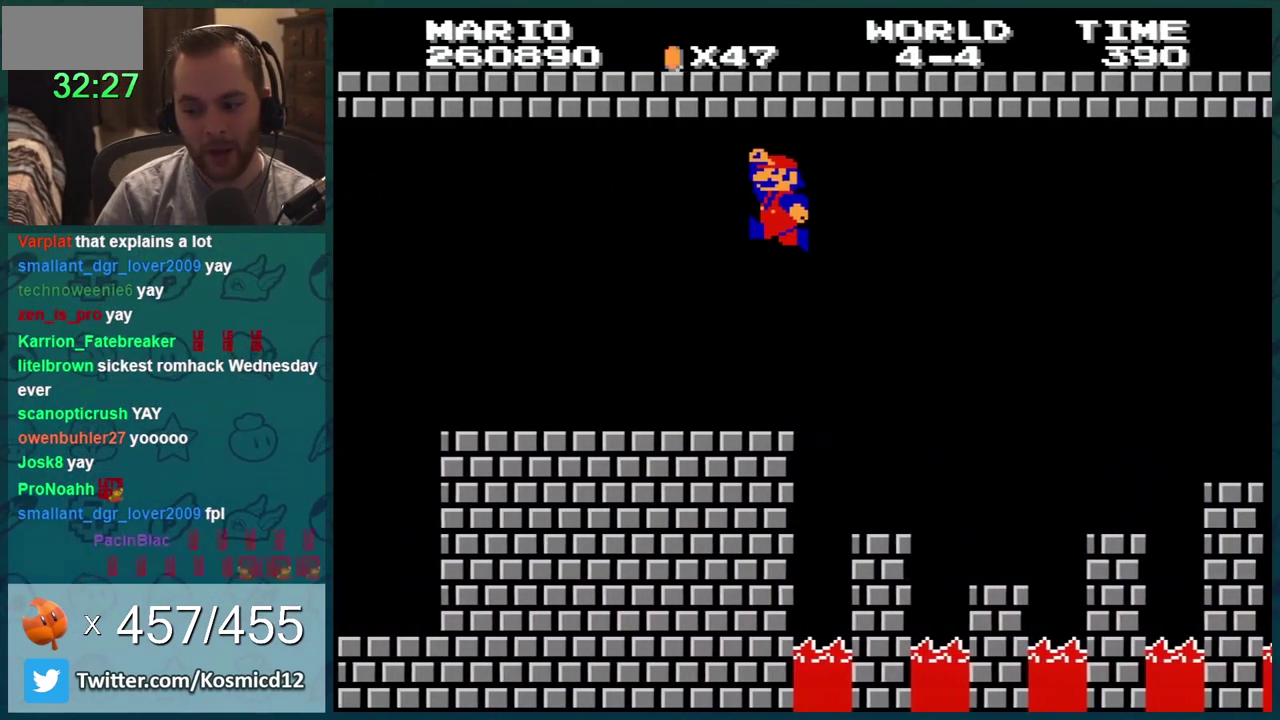
{"buttons": ["B"], "events": [[83, "A", "up"]]}
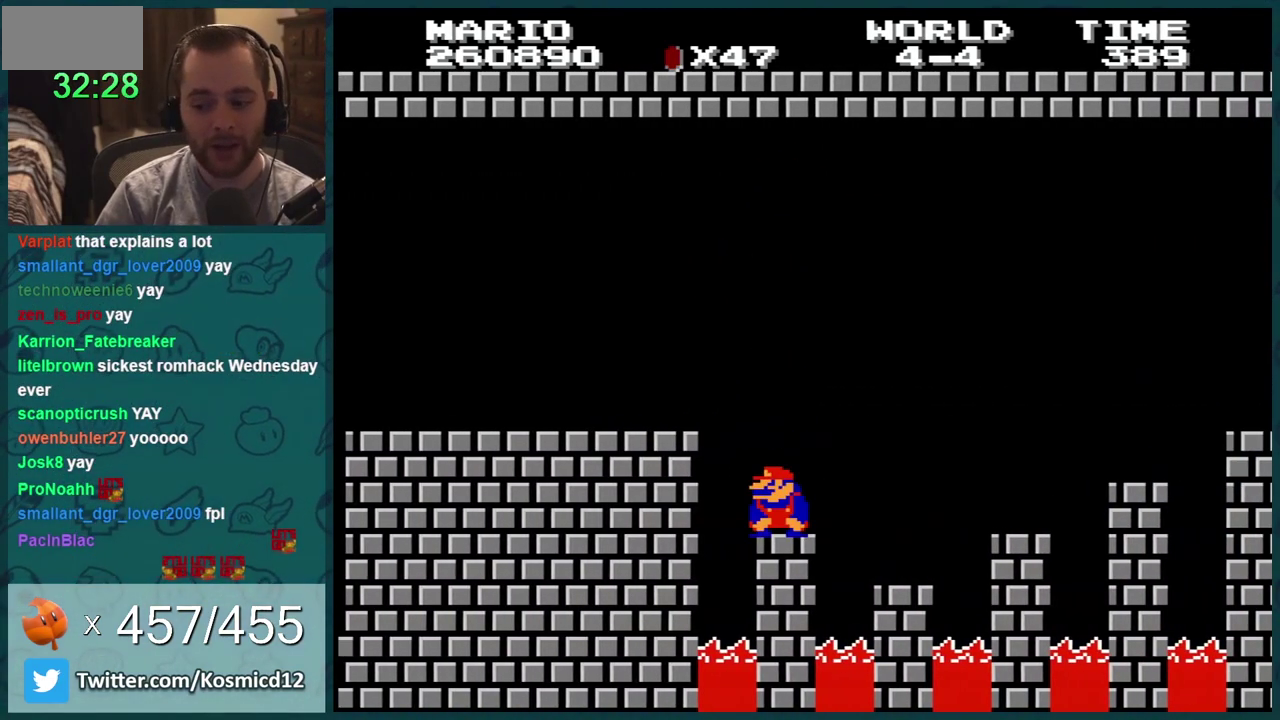
{"buttons": ["A", "B", "DPAD_RIGHT"], "events": [[50, "DPAD_LEFT", "down"], [100, "DPAD_LEFT", "up"], [250, "DPAD_DOWN", "down"], [300, "A", "down"], [367, "DPAD_RIGHT", "down"], [467, "DPAD_DOWN", "up"]]}
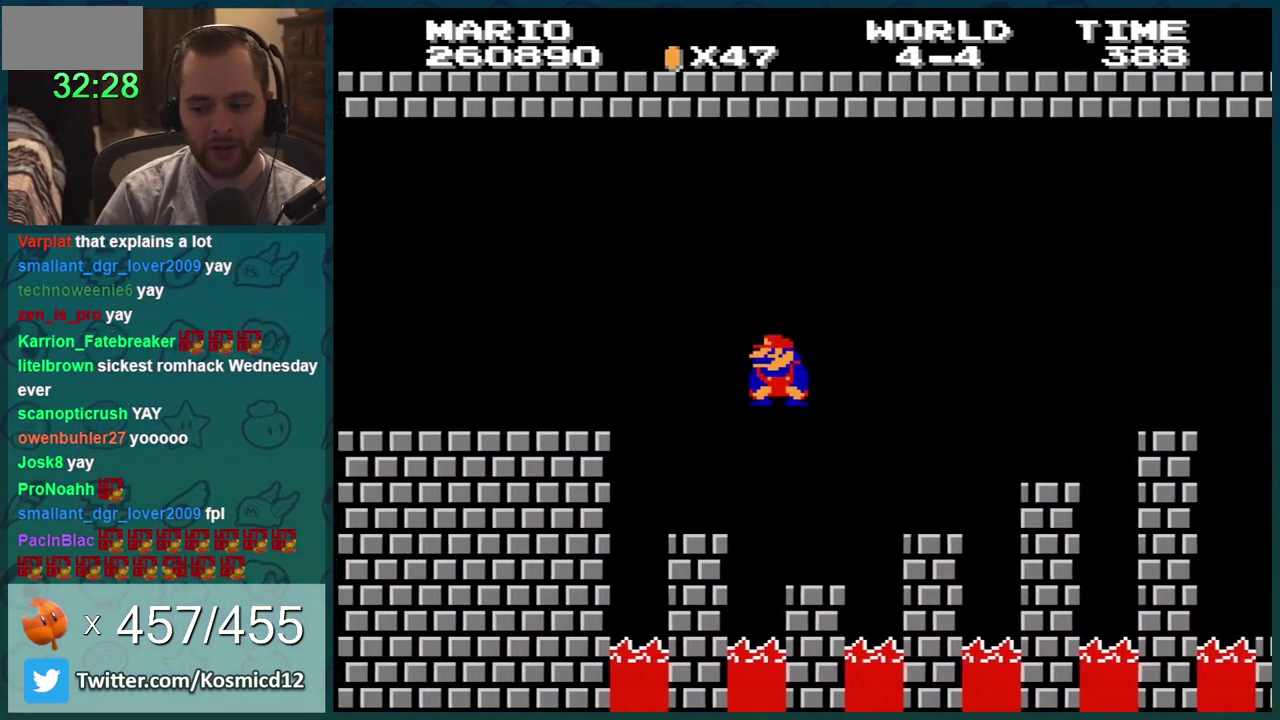
{"buttons": ["B", "DPAD_DOWN"], "events": [[33, "A", "up"], [150, "DPAD_RIGHT", "up"], [250, "DPAD_LEFT", "down"], [433, "DPAD_LEFT", "up"], [500, "DPAD_DOWN", "down"]]}
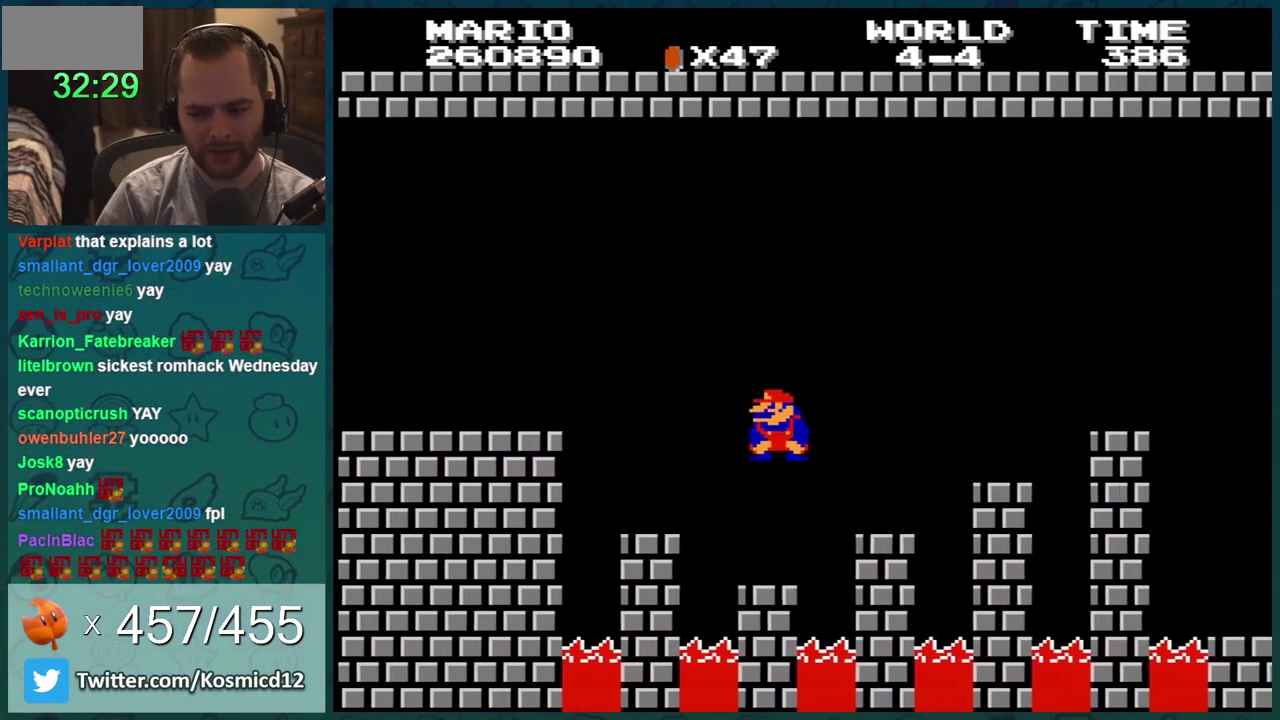
{"buttons": ["B"], "events": [[50, "A", "down"], [117, "DPAD_RIGHT", "down"], [217, "DPAD_DOWN", "up"], [300, "A", "up"], [434, "DPAD_RIGHT", "up"]]}
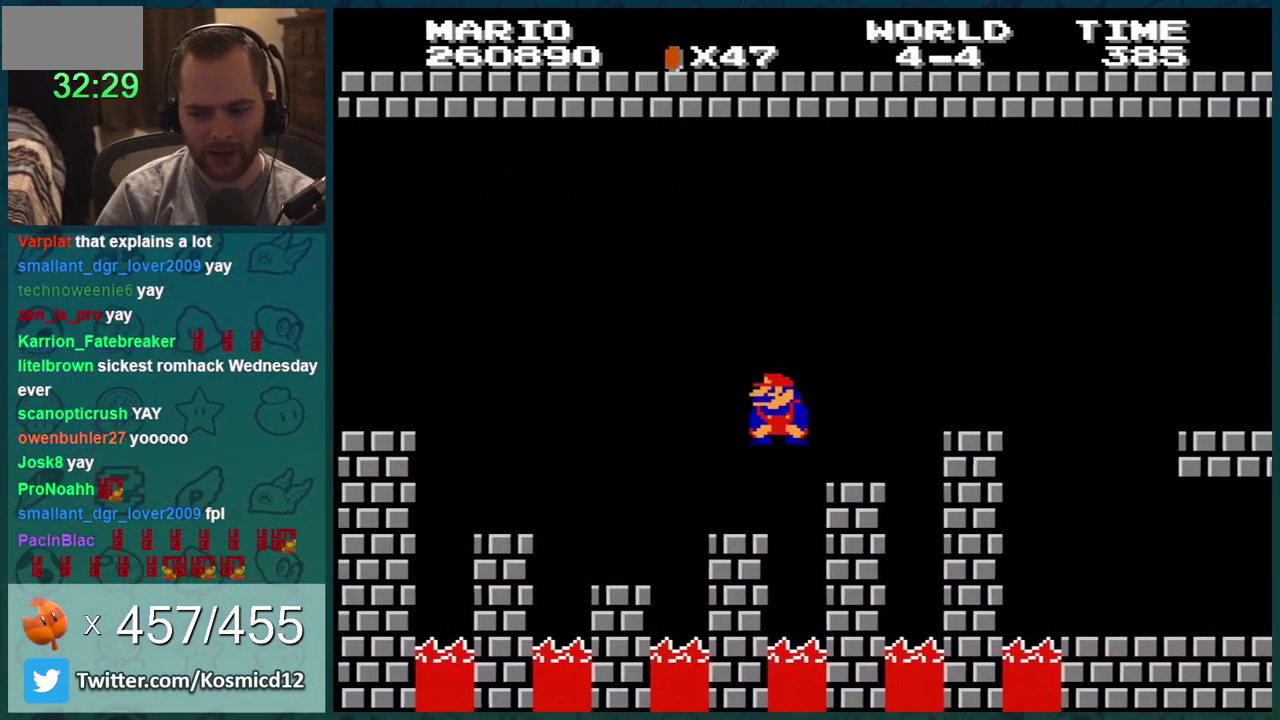
{"buttons": ["B", "DPAD_LEFT"], "events": [[17, "DPAD_DOWN", "down"], [117, "A", "down"], [267, "DPAD_DOWN", "up"], [351, "A", "up"], [401, "DPAD_LEFT", "down"]]}
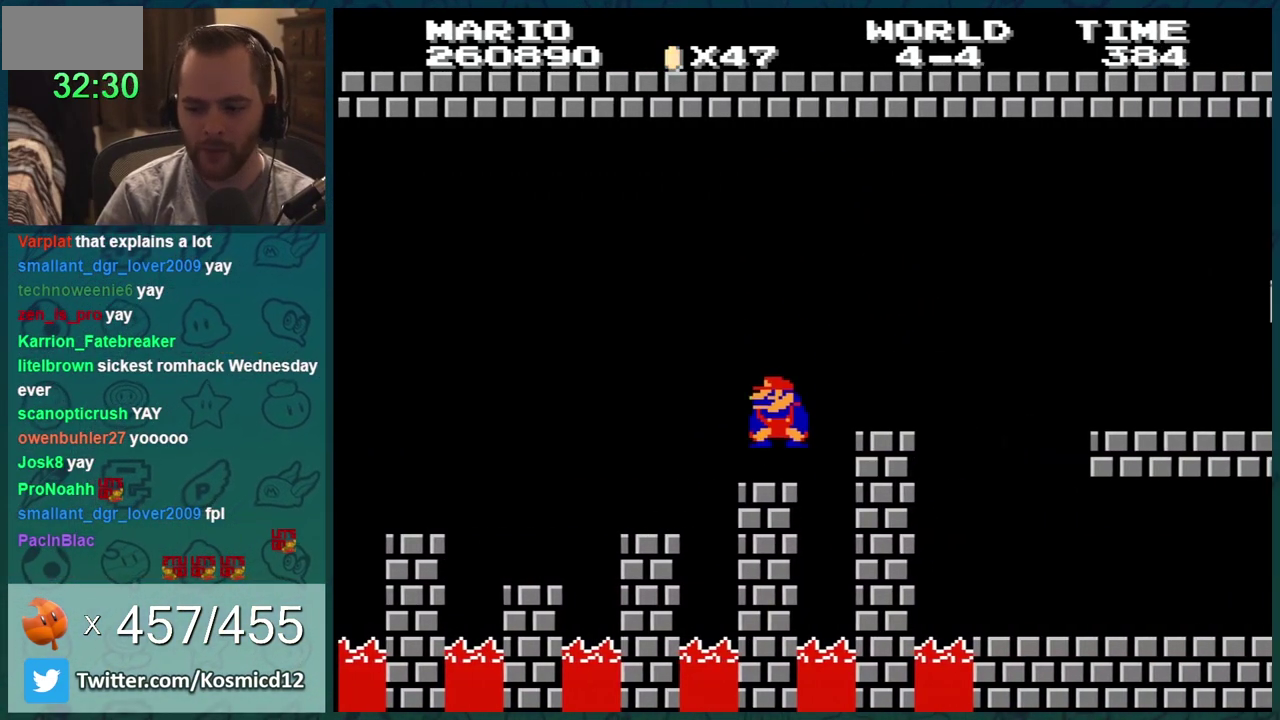
{"buttons": ["B", "DPAD_RIGHT"], "events": [[17, "DPAD_LEFT", "up"], [117, "DPAD_DOWN", "down"], [217, "A", "down"], [267, "DPAD_RIGHT", "down"], [334, "DPAD_DOWN", "up"], [367, "A", "up"]]}
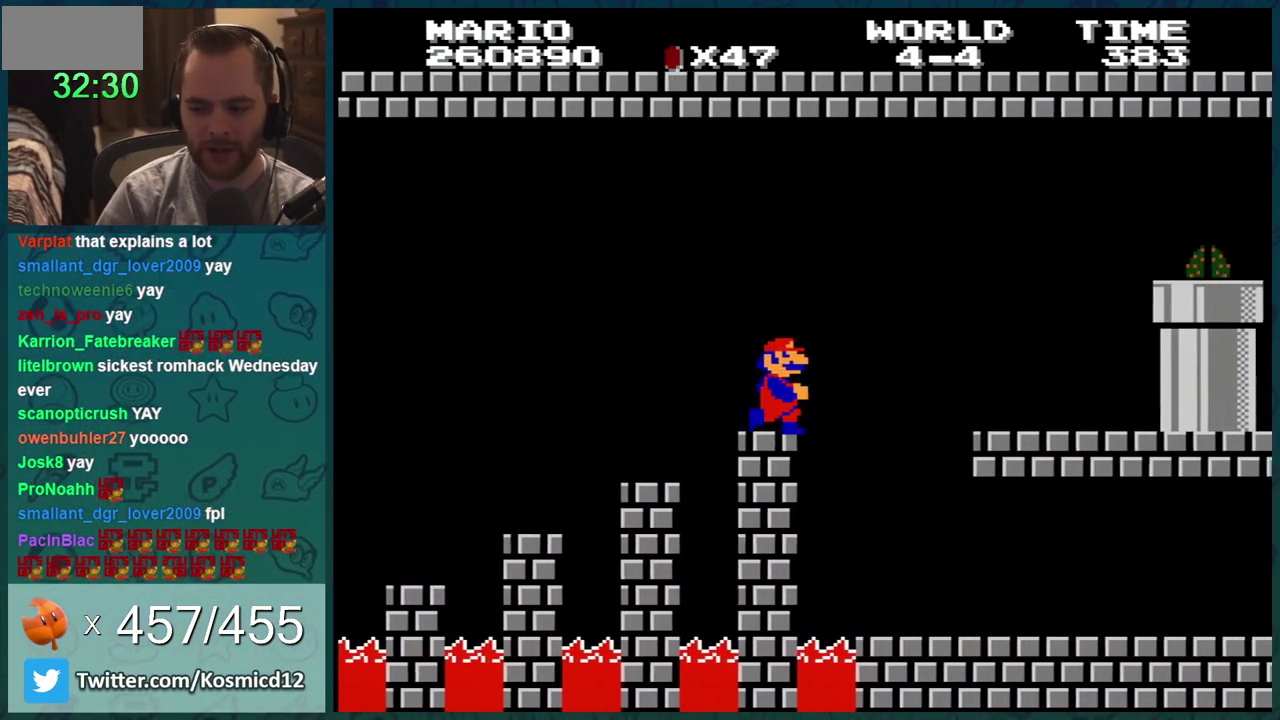
{"buttons": ["B"], "events": [[233, "DPAD_RIGHT", "up"], [333, "DPAD_LEFT", "down"], [400, "DPAD_LEFT", "up"]]}
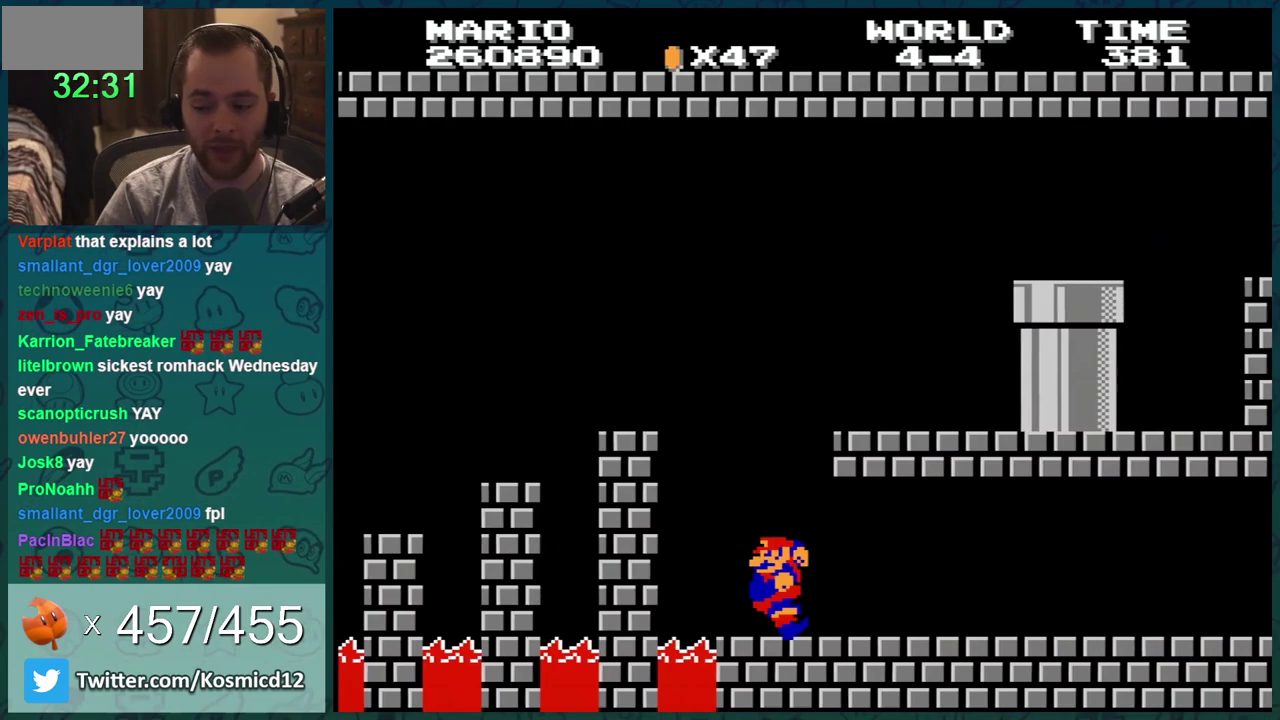
{"buttons": ["A", "B"], "events": [[83, "DPAD_RIGHT", "down"], [184, "DPAD_RIGHT", "up"], [284, "DPAD_LEFT", "down"], [417, "DPAD_LEFT", "up"], [484, "A", "down"]]}
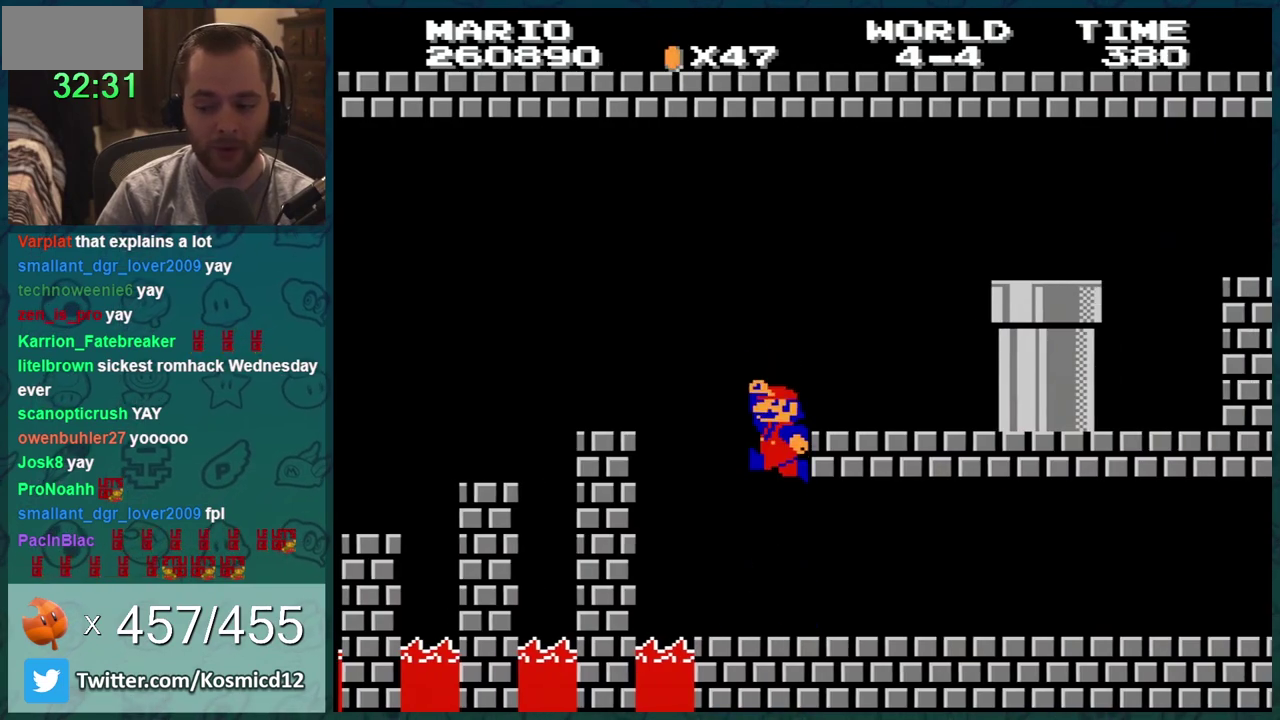
{"buttons": ["B", "DPAD_RIGHT"], "events": [[150, "DPAD_RIGHT", "down"], [417, "A", "up"]]}
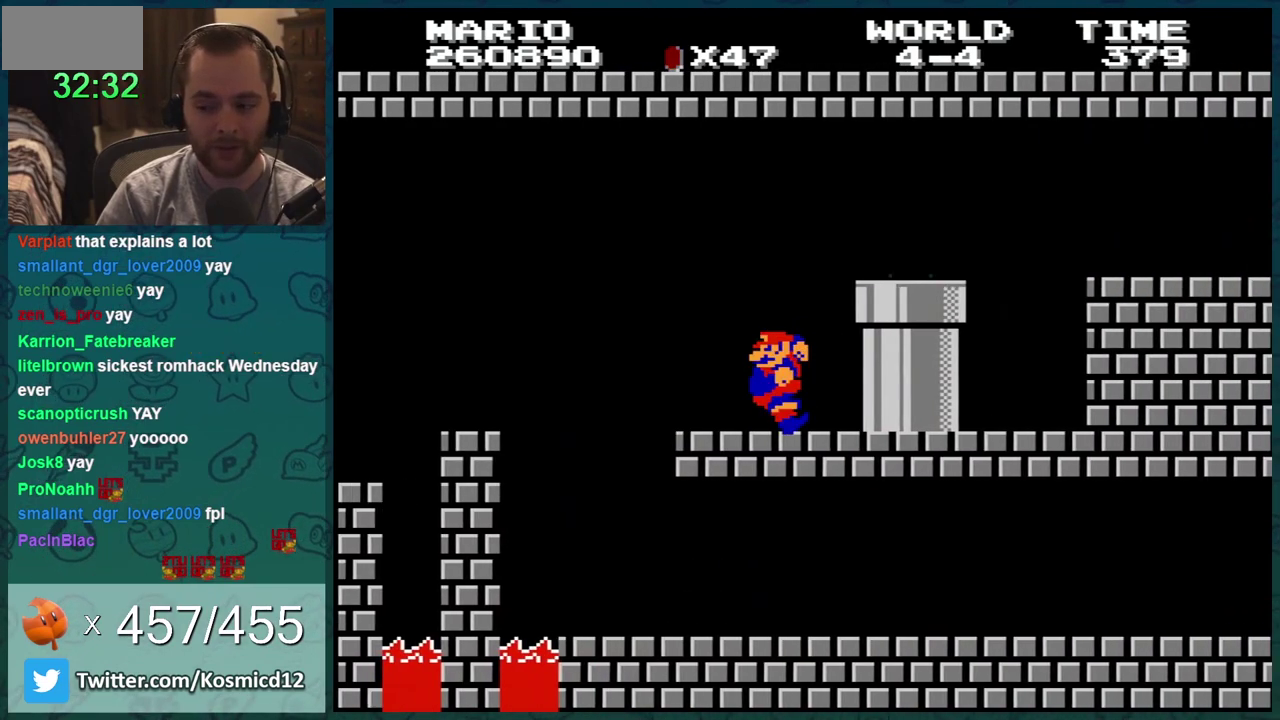
{"buttons": ["B"], "events": [[83, "DPAD_RIGHT", "up"], [150, "DPAD_LEFT", "down"], [334, "DPAD_LEFT", "up"]]}
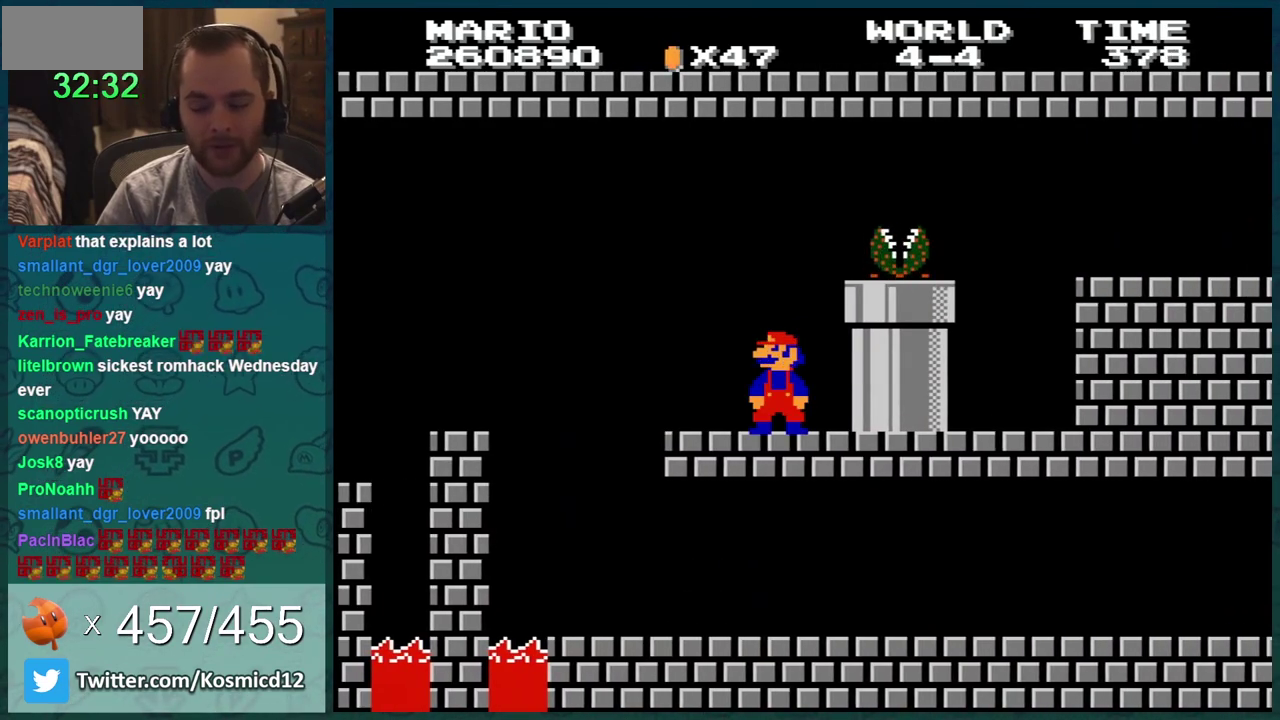
{"buttons": [], "events": [[417, "B", "up"]]}
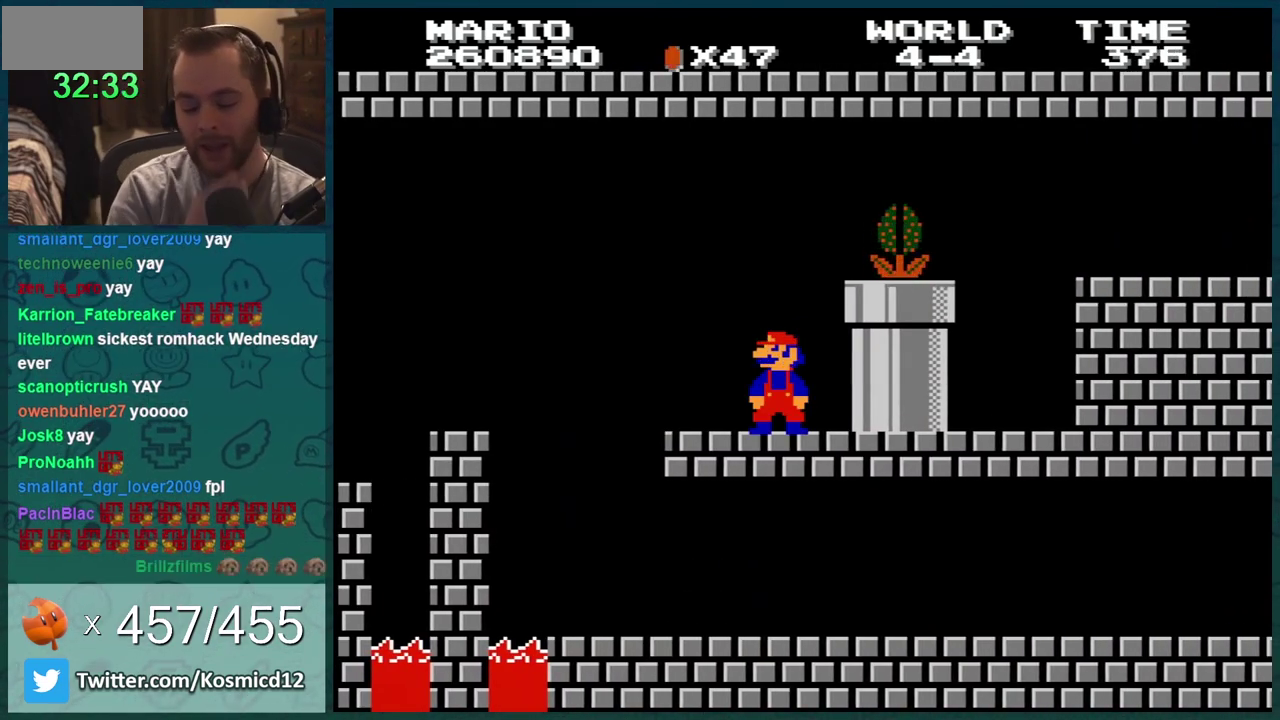
{"buttons": [], "events": []}
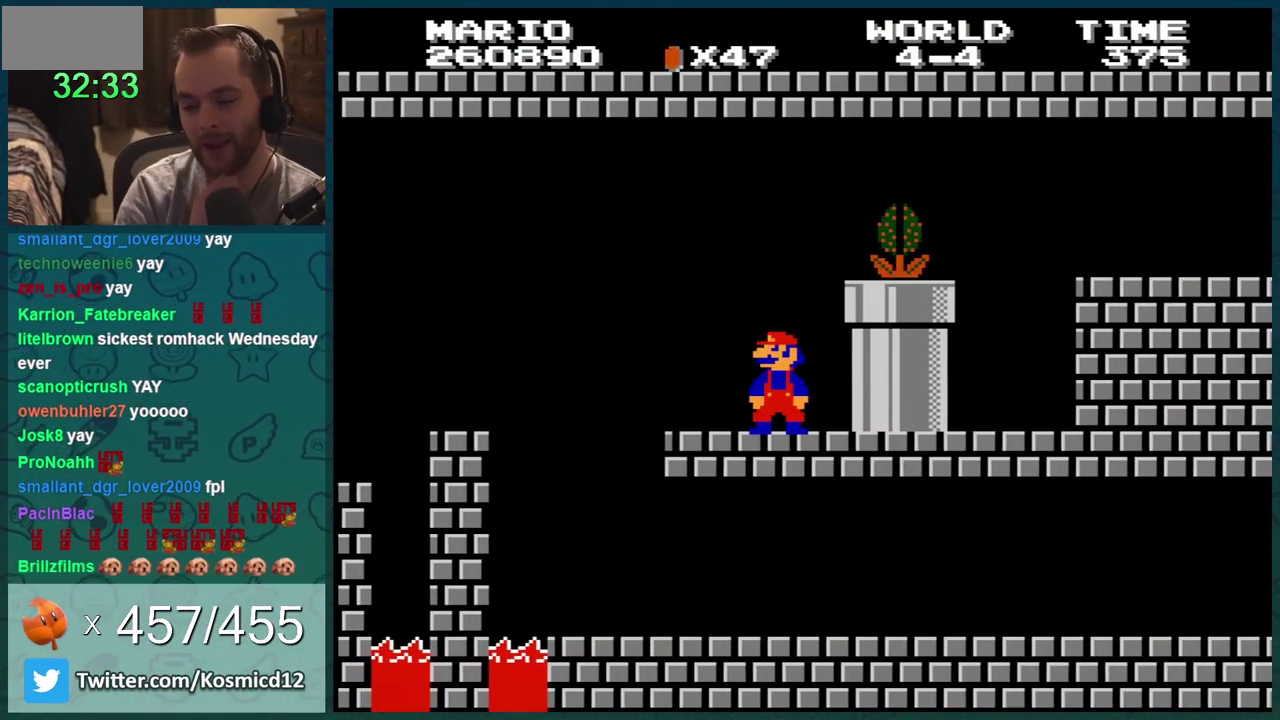
{"buttons": [], "events": []}
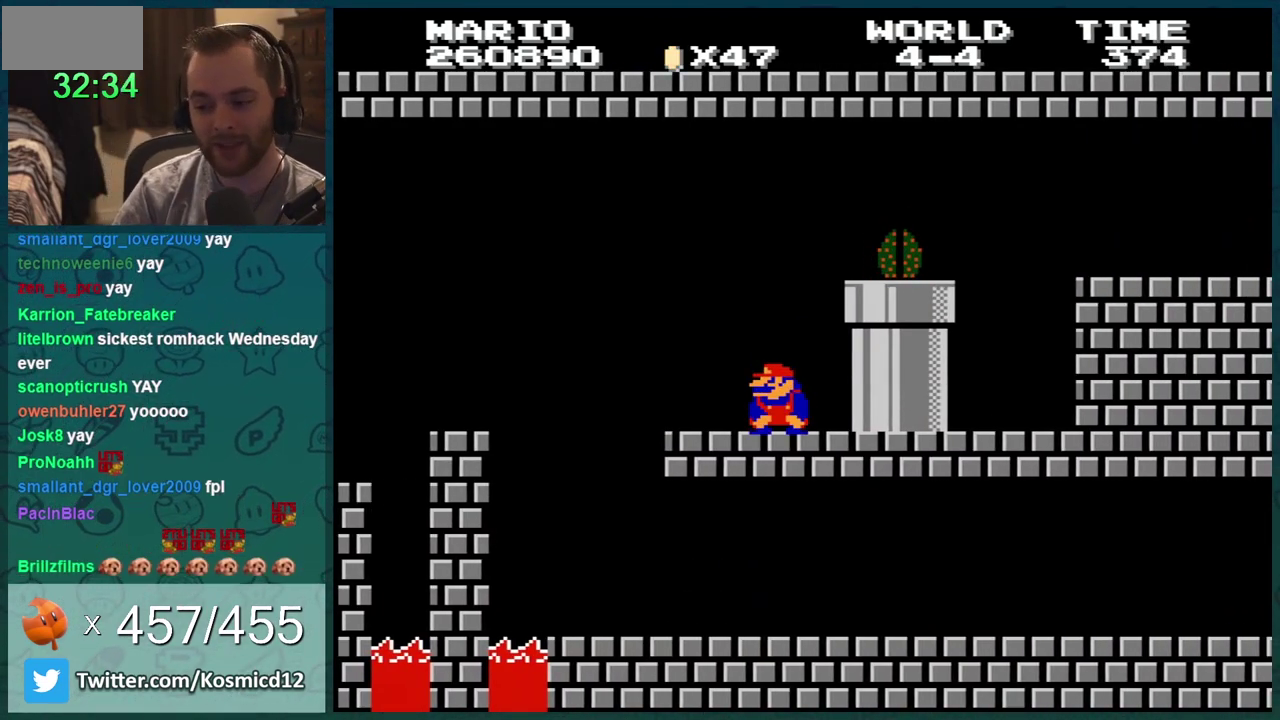
{"buttons": ["A", "B", "DPAD_DOWN", "DPAD_RIGHT"], "events": [[267, "B", "down"], [267, "DPAD_DOWN", "down"], [384, "A", "down"], [417, "DPAD_RIGHT", "down"]]}
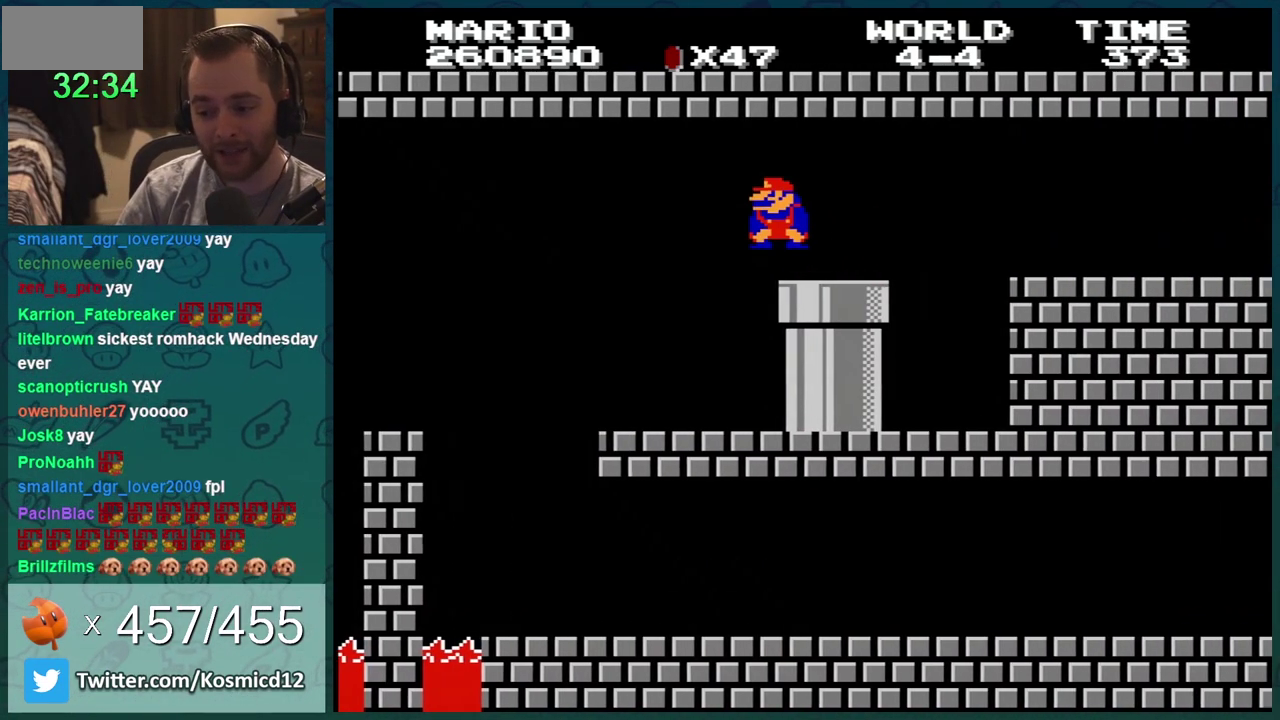
{"buttons": ["B", "DPAD_DOWN"], "events": [[16, "DPAD_DOWN", "up"], [166, "A", "up"], [266, "DPAD_DOWN", "down"], [266, "DPAD_RIGHT", "up"]]}
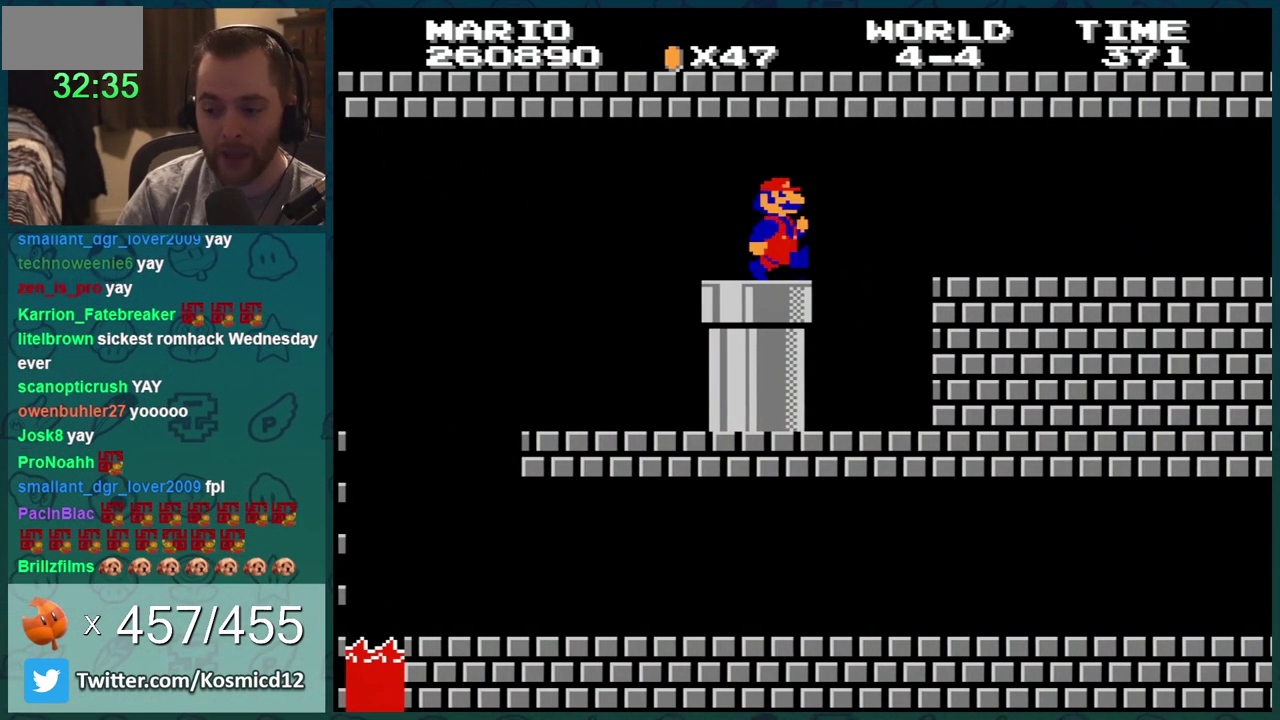
{"buttons": ["B", "DPAD_RIGHT"], "events": [[33, "DPAD_DOWN", "up"], [267, "DPAD_RIGHT", "down"]]}
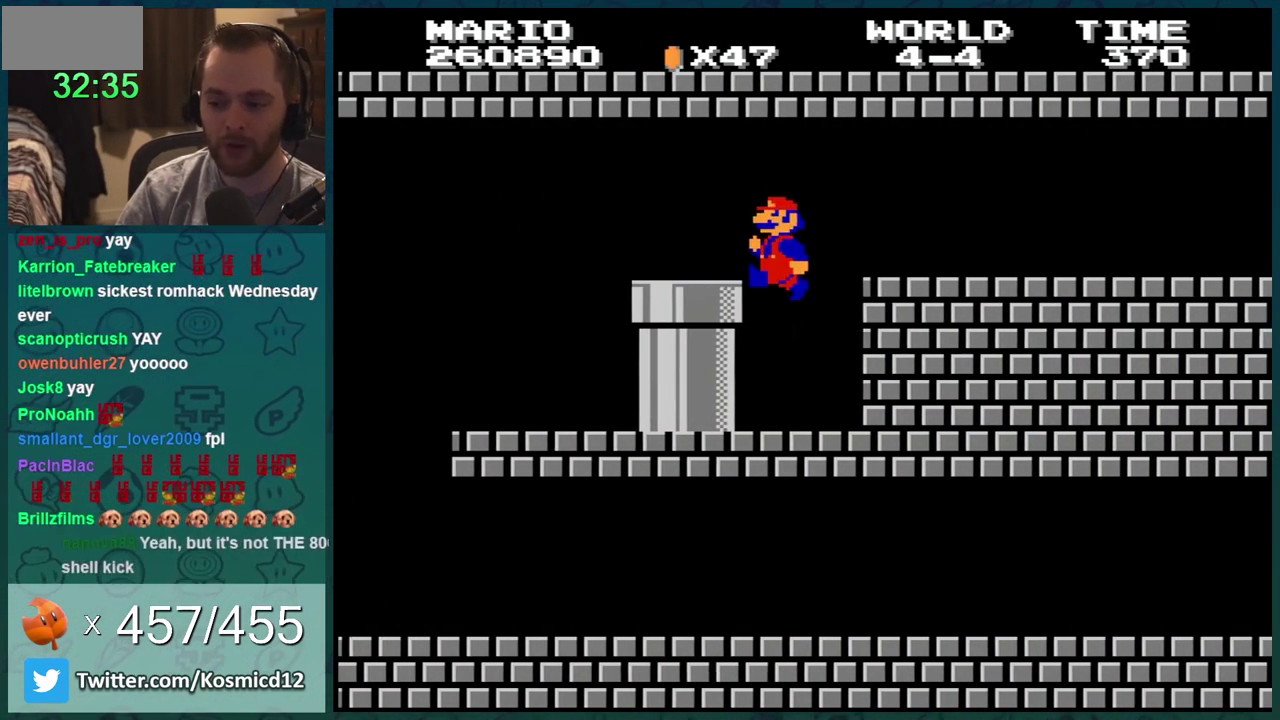
{"buttons": ["A", "B", "DPAD_DOWN"], "events": [[84, "DPAD_LEFT", "down"], [84, "DPAD_RIGHT", "up"], [167, "DPAD_LEFT", "up"], [418, "DPAD_DOWN", "down"], [468, "A", "down"]]}
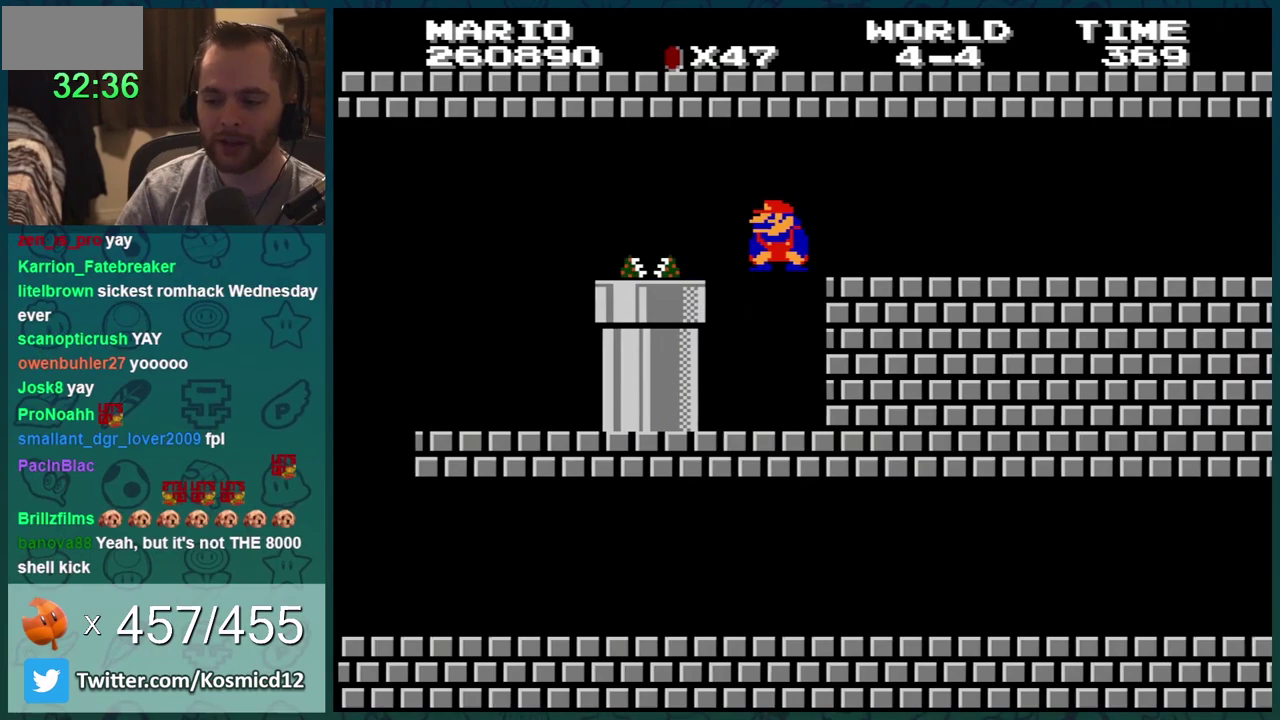
{"buttons": ["B", "DPAD_RIGHT"], "events": [[100, "DPAD_RIGHT", "down"], [133, "DPAD_DOWN", "up"], [317, "A", "up"]]}
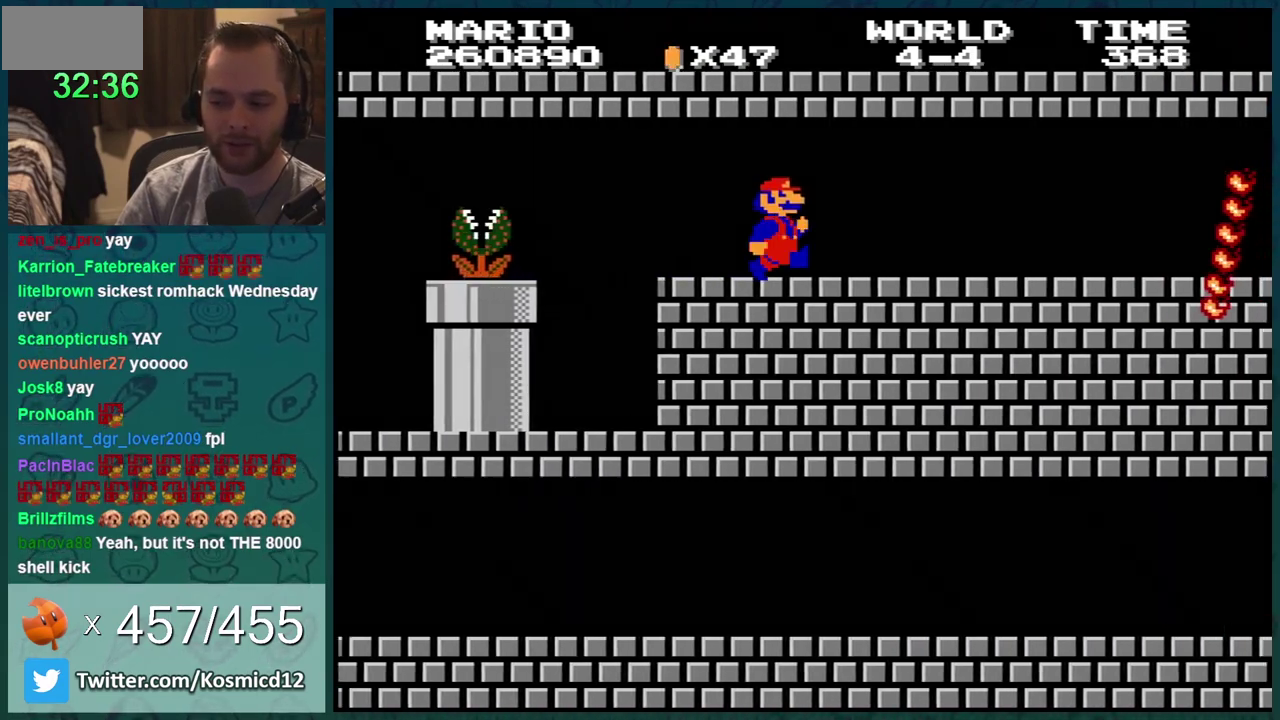
{"buttons": ["B"], "events": [[383, "DPAD_RIGHT", "up"]]}